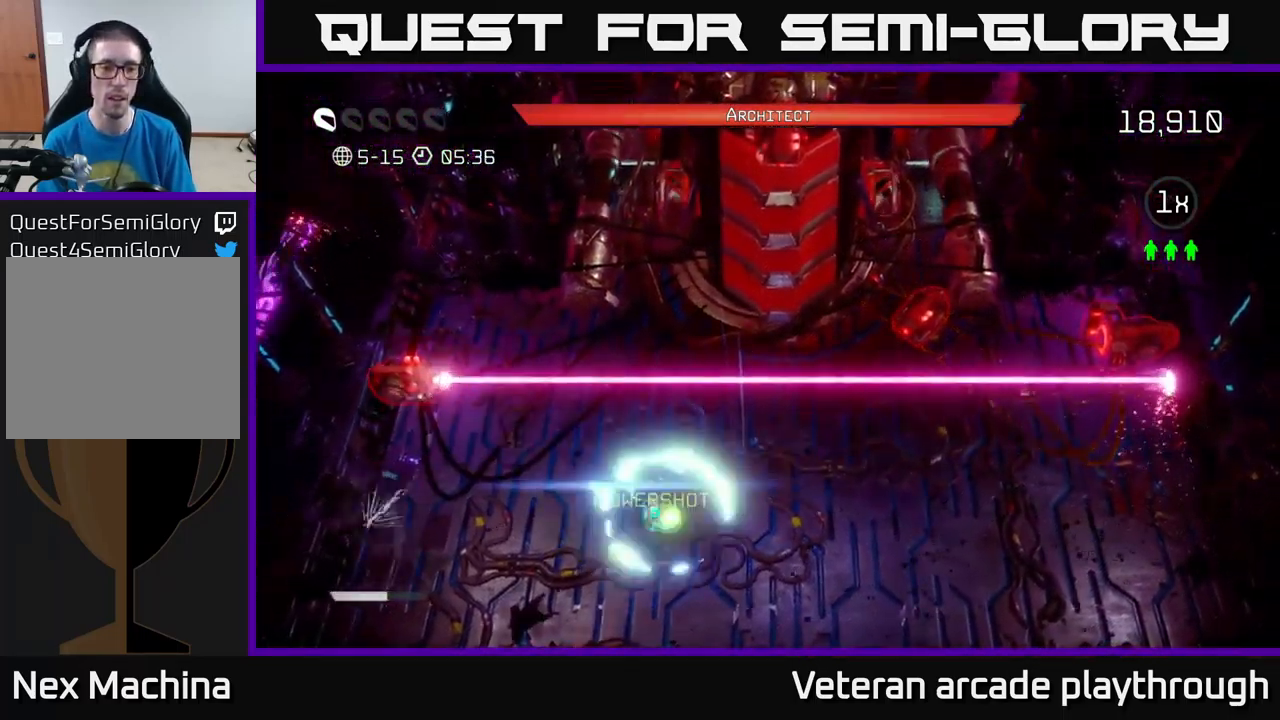
Gameplay with a controller (Xbox layout); each line is a JSON object with the inputs held at the frame after it. "events" lists button and stick changes between this image and that frame as [ms after this image, input, new state], when the widget could be followed in between.
{"buttons": ["R2"], "left_stick": "right", "right_stick": "up-left", "events": [[67, "left_stick", "down-right"], [150, "R2", "down"], [334, "left_stick", "right"]]}
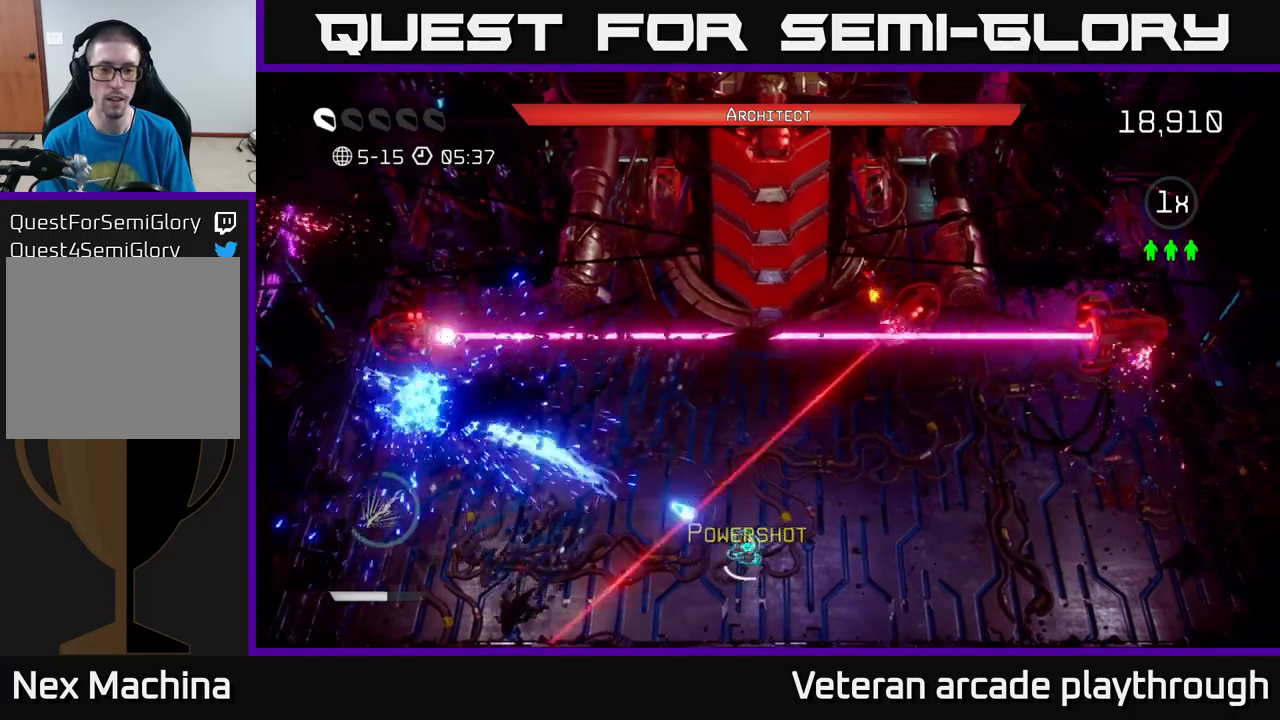
{"buttons": ["R2"], "left_stick": "right", "right_stick": "up-left", "events": []}
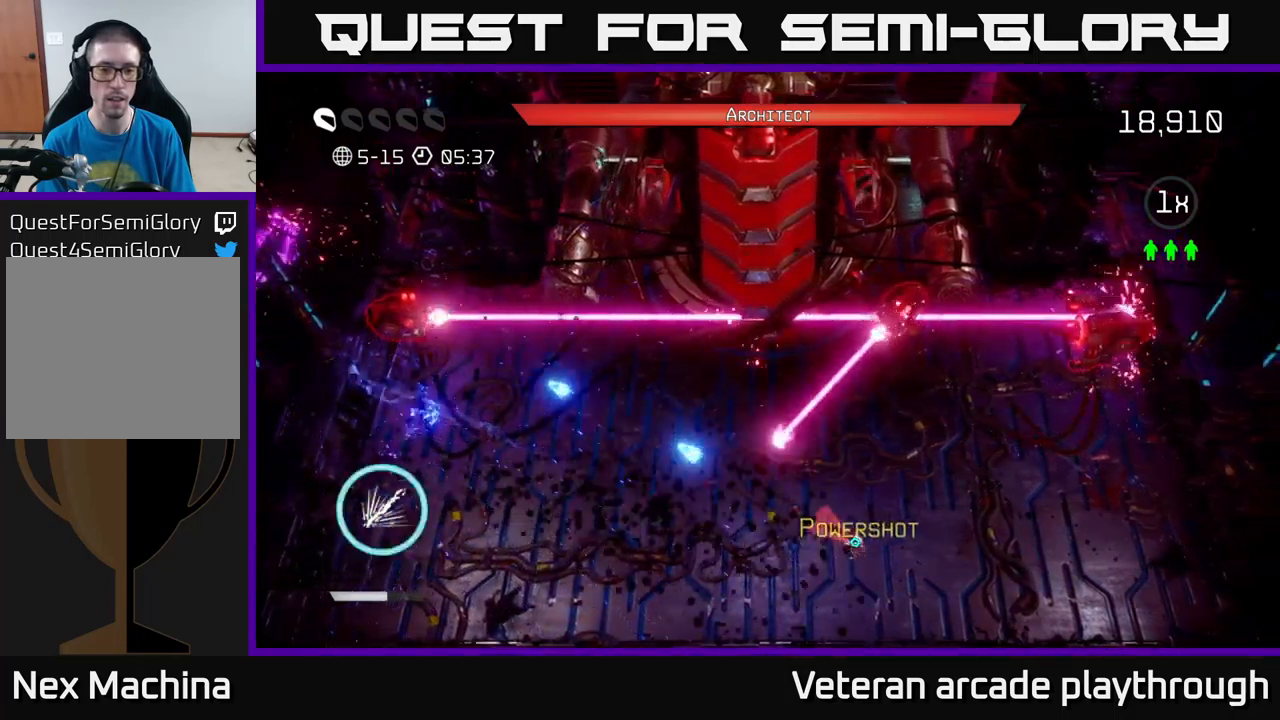
{"buttons": ["R2"], "left_stick": "left", "right_stick": "up-left", "events": [[16, "left_stick", "left"], [200, "L2", "down"], [450, "L2", "up"]]}
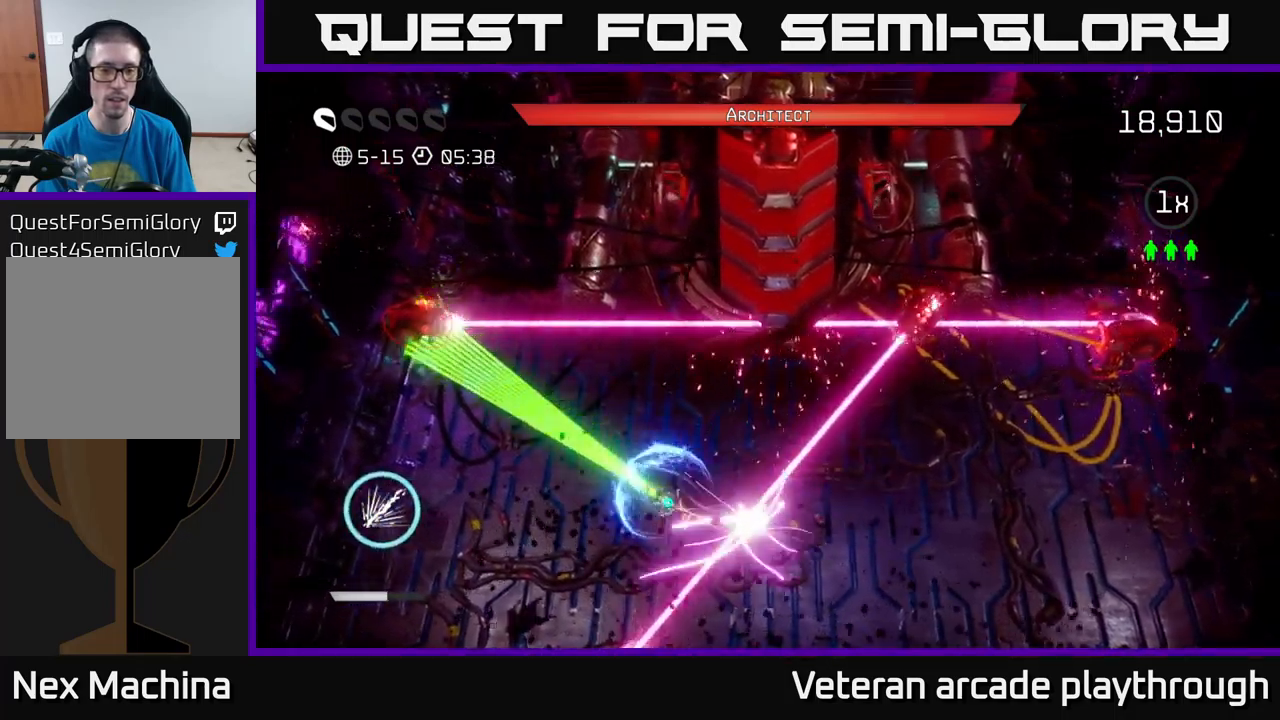
{"buttons": [], "left_stick": "up-left", "right_stick": "up-left", "events": [[266, "left_stick", "up-left"], [350, "R2", "up"]]}
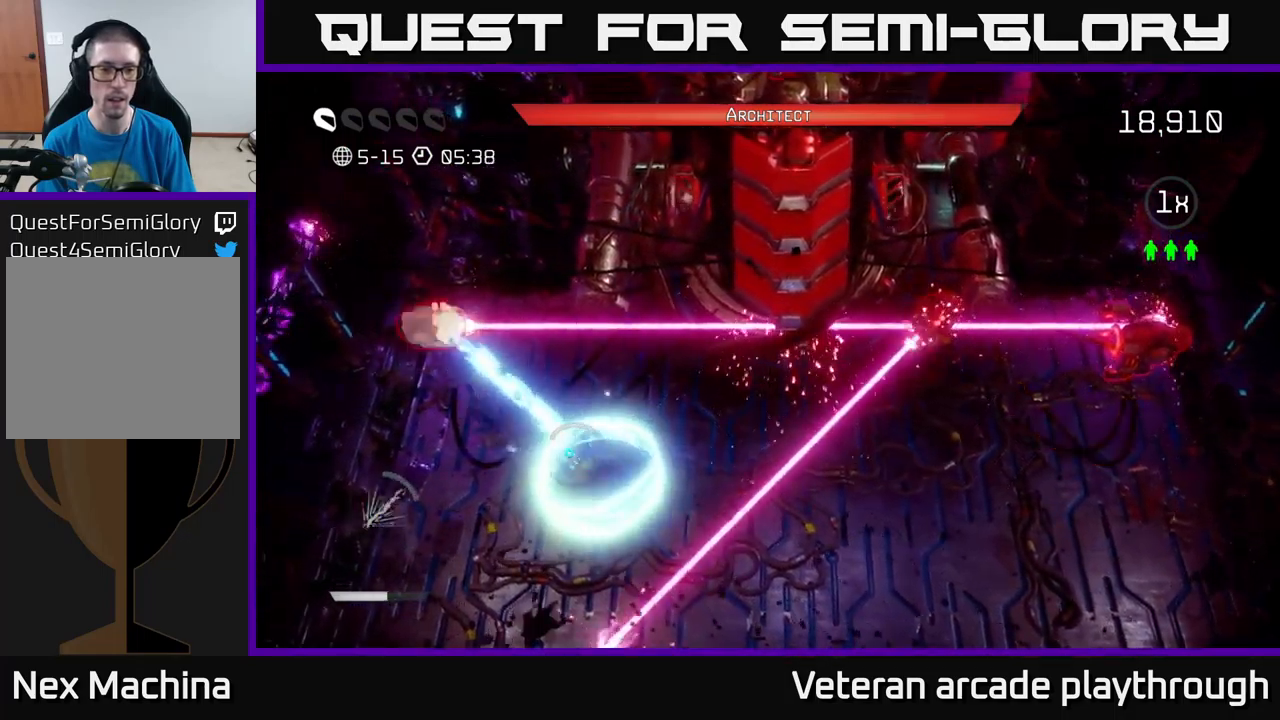
{"buttons": [], "left_stick": "center", "right_stick": "up-left", "events": [[50, "left_stick", "left"], [316, "left_stick", "center"]]}
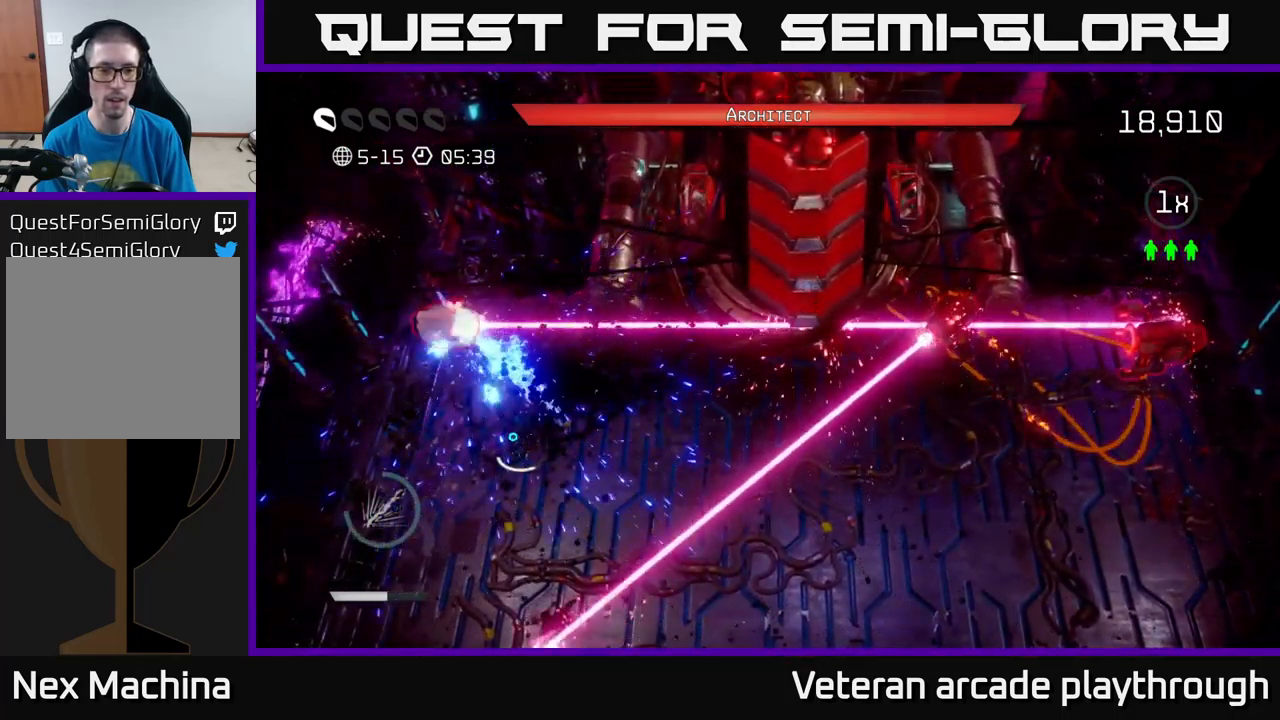
{"buttons": [], "left_stick": "center", "right_stick": "up-left", "events": []}
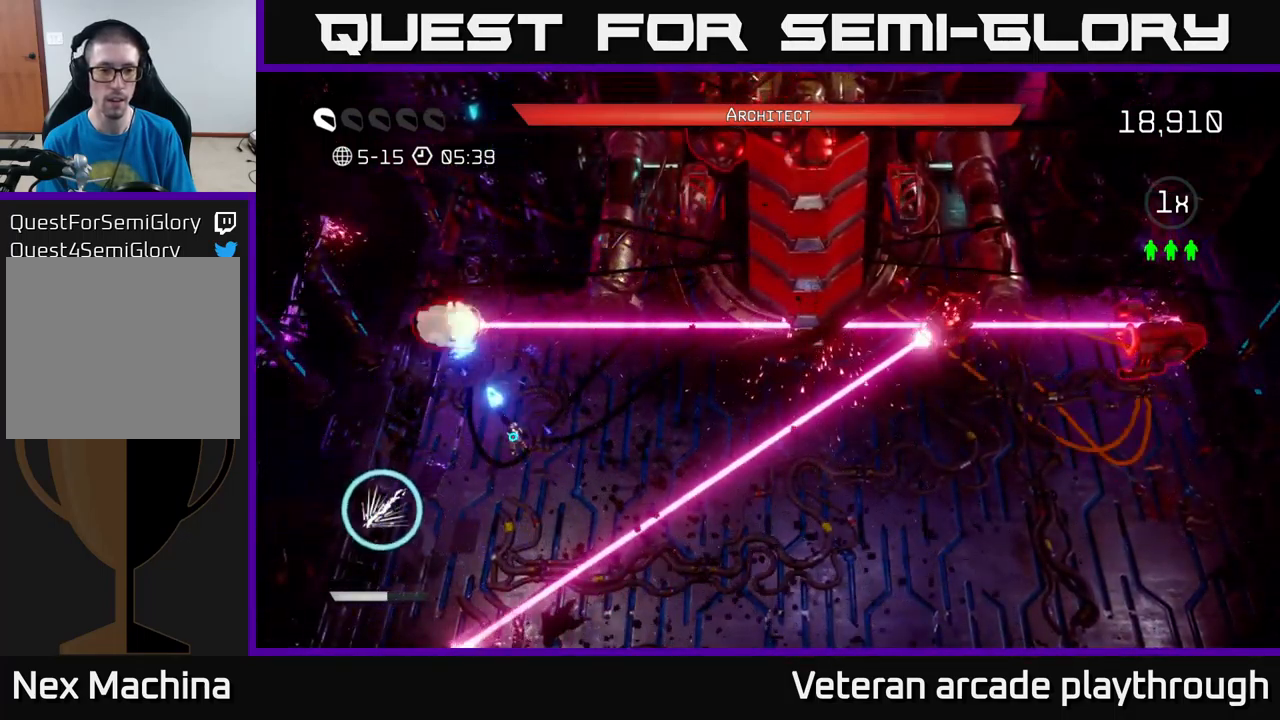
{"buttons": [], "left_stick": "center", "right_stick": "up-left", "events": []}
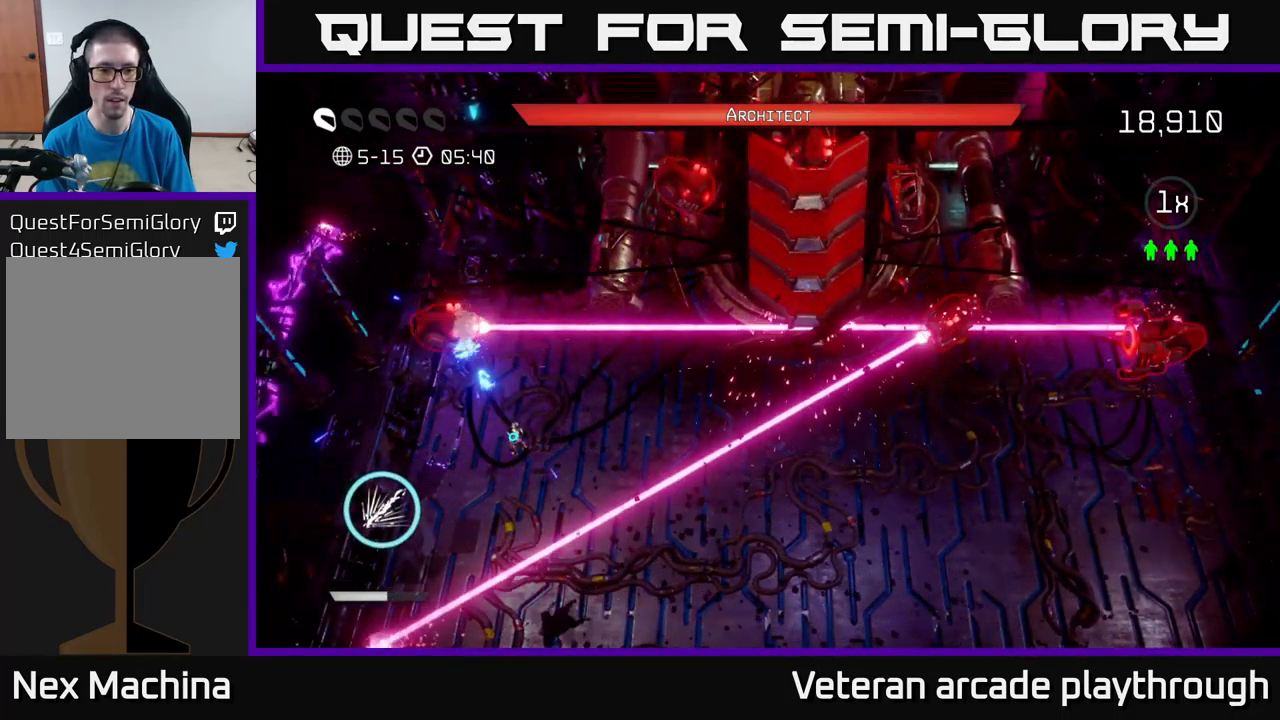
{"buttons": [], "left_stick": "center", "right_stick": "up-left", "events": [[266, "left_stick", "up-left"], [383, "left_stick", "center"]]}
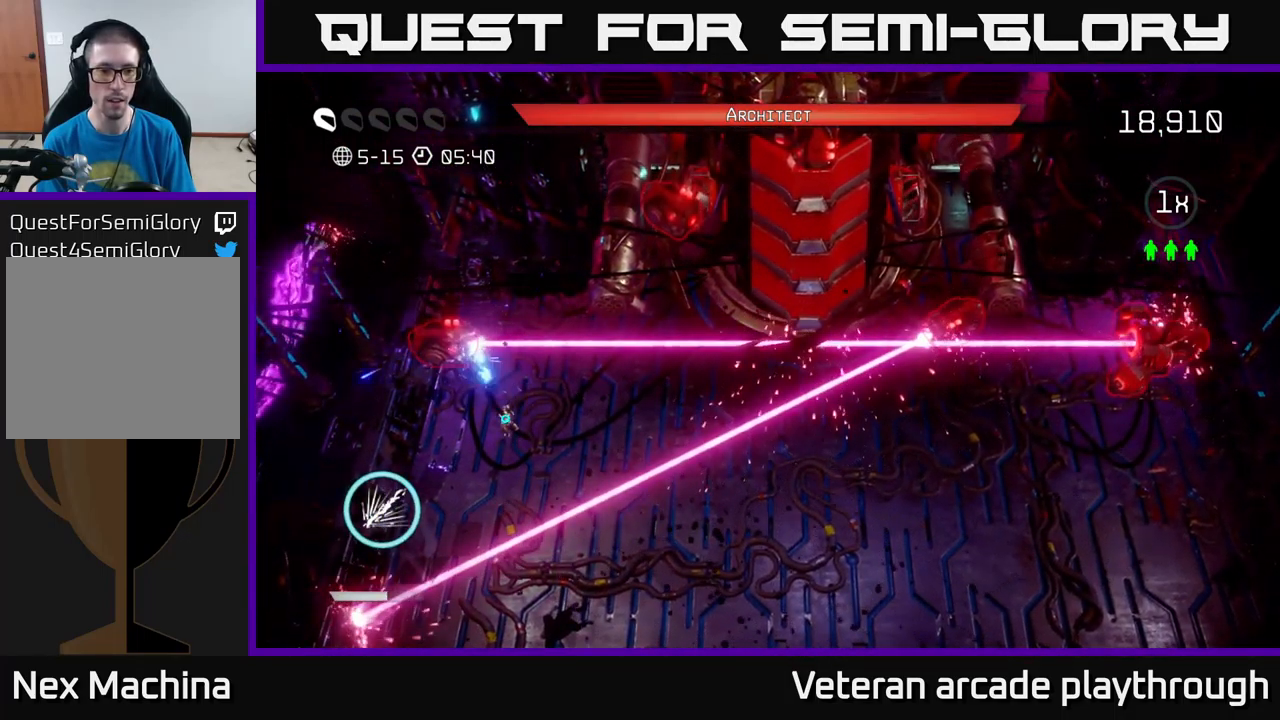
{"buttons": [], "left_stick": "center", "right_stick": "up-left", "events": [[200, "left_stick", "up-left"], [300, "left_stick", "center"]]}
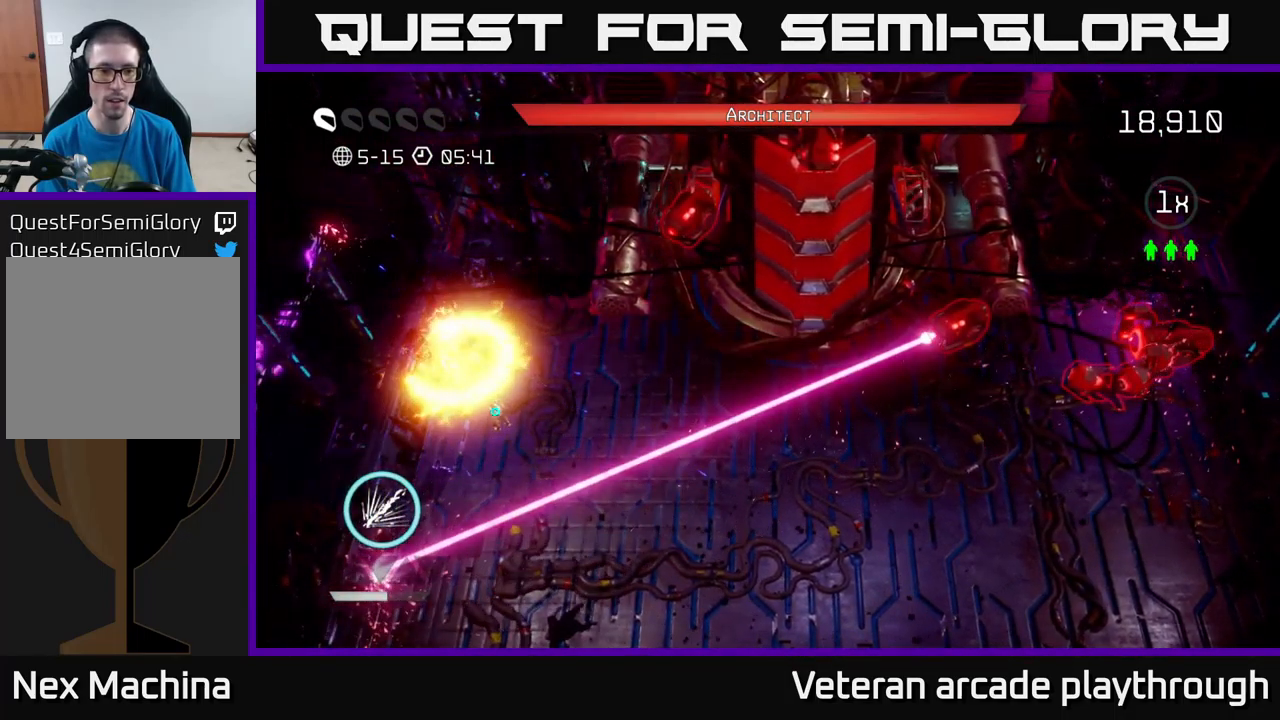
{"buttons": ["R2"], "left_stick": "down-right", "right_stick": "up-right", "events": [[116, "left_stick", "down"], [166, "left_stick", "down-right"], [183, "L2", "down"], [216, "right_stick", "up-right"], [316, "R2", "down"], [466, "L2", "up"]]}
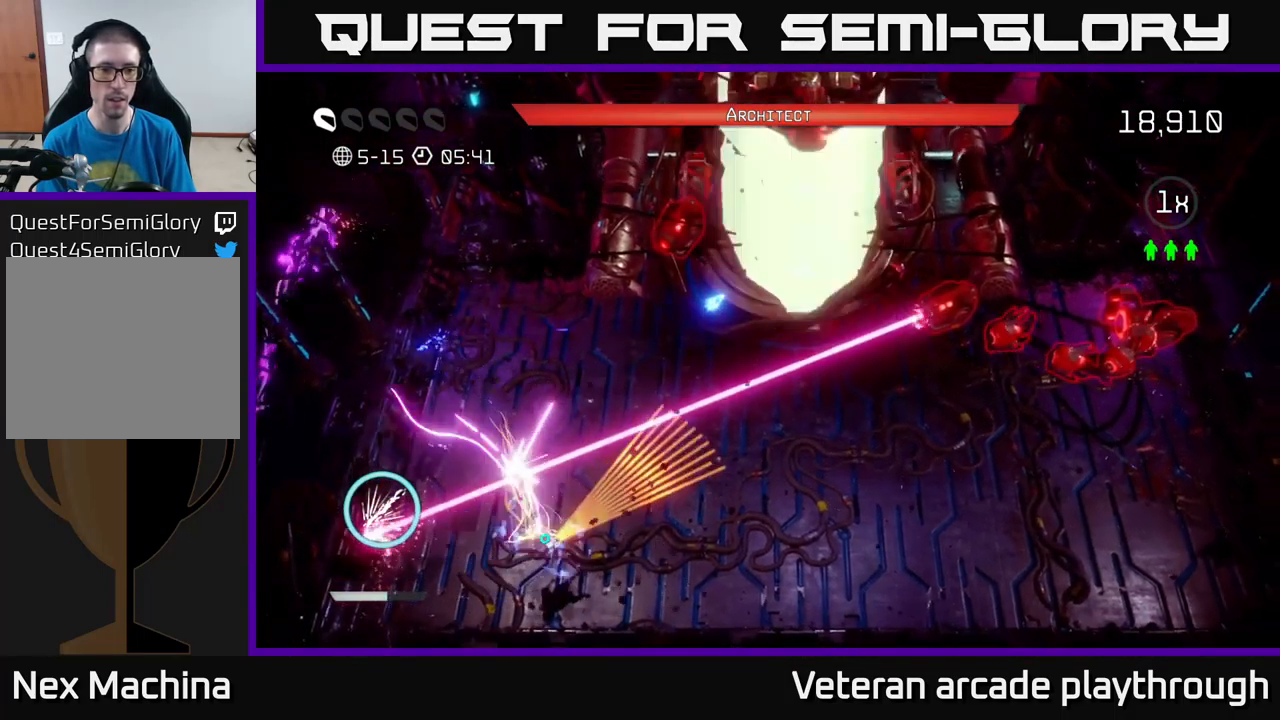
{"buttons": ["R2"], "left_stick": "right", "right_stick": "up-right", "events": [[266, "left_stick", "right"]]}
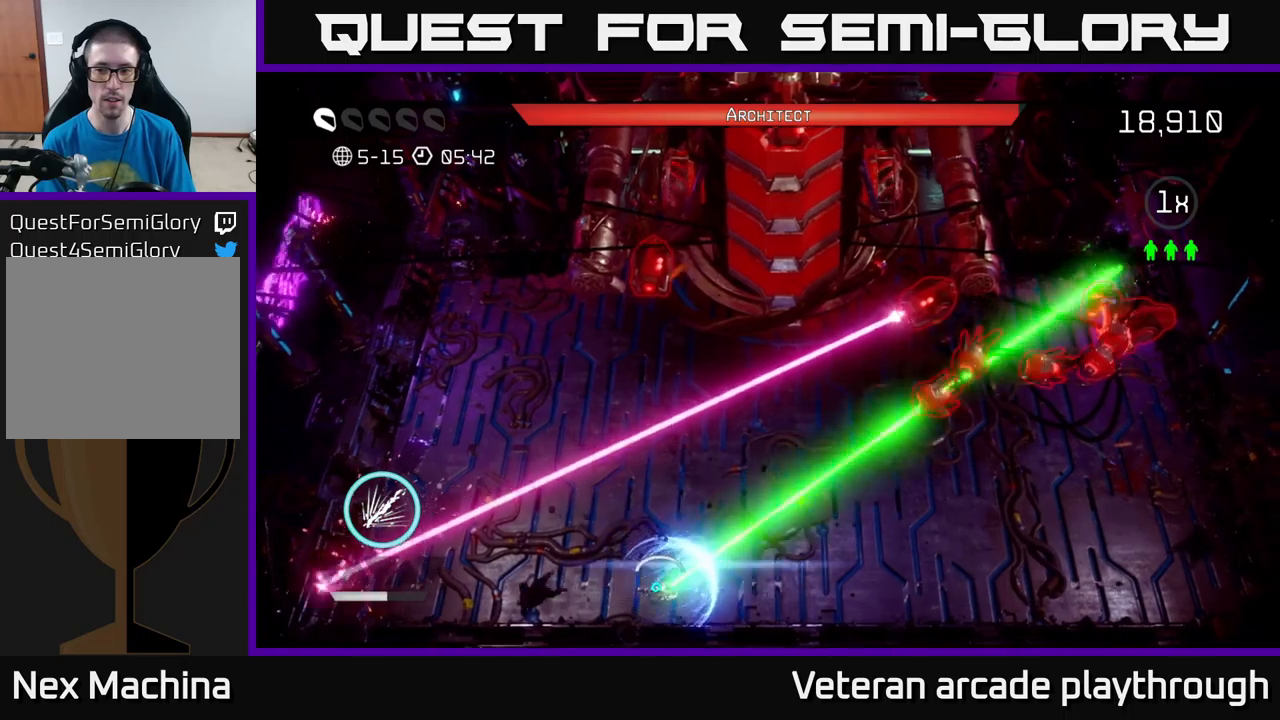
{"buttons": [], "left_stick": "right", "right_stick": "up-right", "events": [[133, "left_stick", "up-right"], [250, "R2", "up"], [283, "left_stick", "up"], [433, "left_stick", "right"]]}
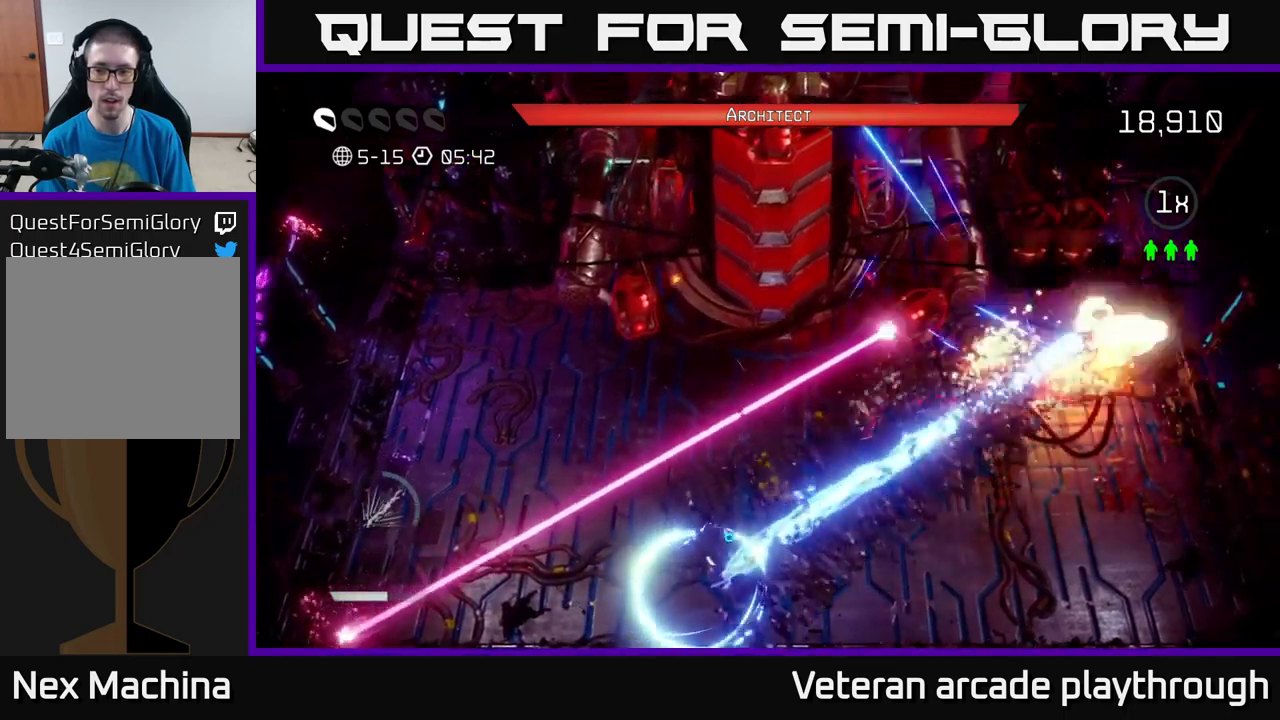
{"buttons": [], "left_stick": "right", "right_stick": "up-right", "events": [[33, "left_stick", "down-left"], [200, "left_stick", "down-right"], [300, "left_stick", "right"]]}
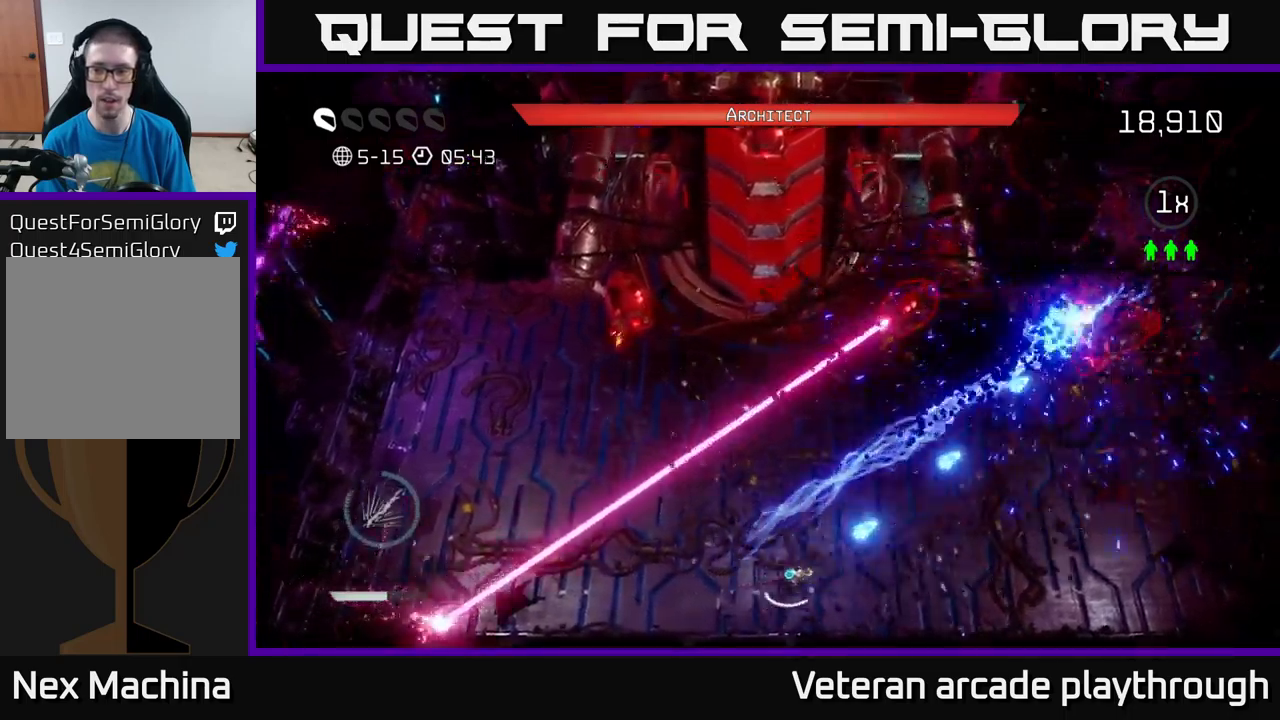
{"buttons": ["R2"], "left_stick": "right", "right_stick": "up-right", "events": [[367, "R2", "down"]]}
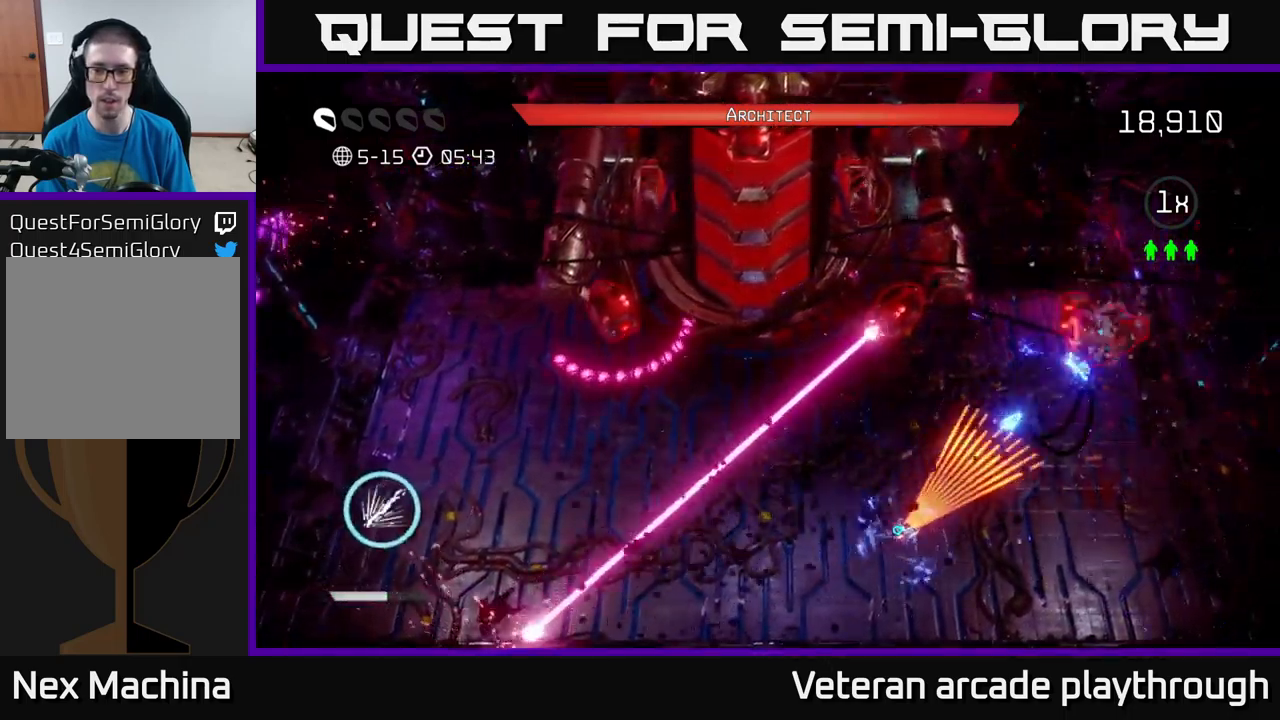
{"buttons": ["R2"], "left_stick": "center", "right_stick": "up-left", "events": [[83, "left_stick", "down-right"], [83, "right_stick", "up-left"], [200, "left_stick", "down"], [467, "left_stick", "center"]]}
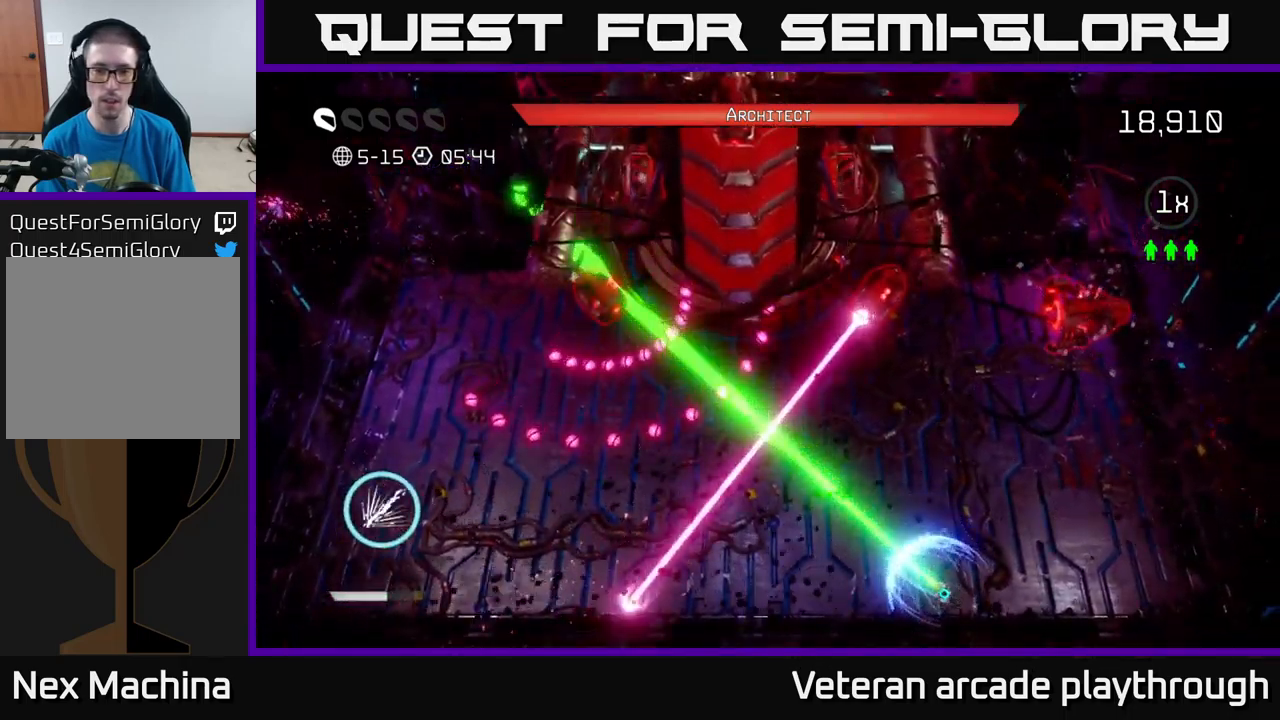
{"buttons": ["L2"], "left_stick": "left", "right_stick": "up-left", "events": [[167, "left_stick", "left"], [250, "R2", "up"], [467, "L2", "down"]]}
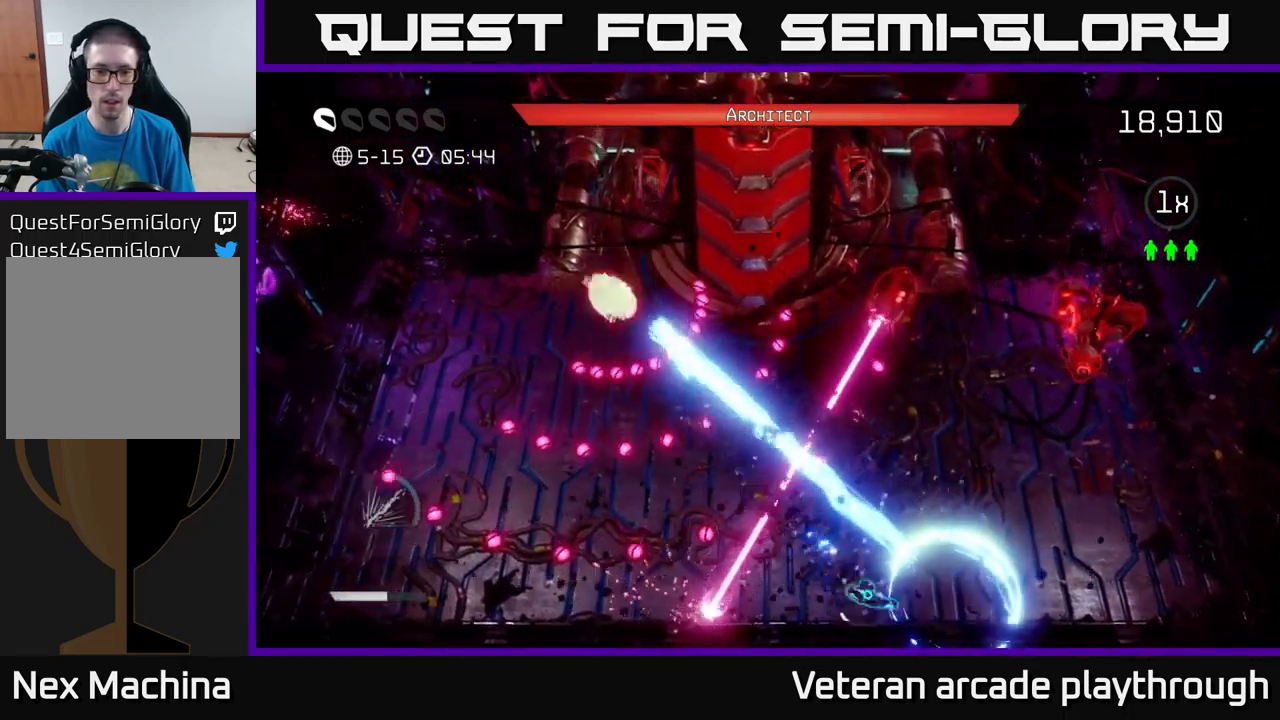
{"buttons": ["R2"], "left_stick": "down", "right_stick": "up", "events": [[283, "L2", "up"], [367, "left_stick", "down"], [383, "R2", "down"], [433, "right_stick", "up"]]}
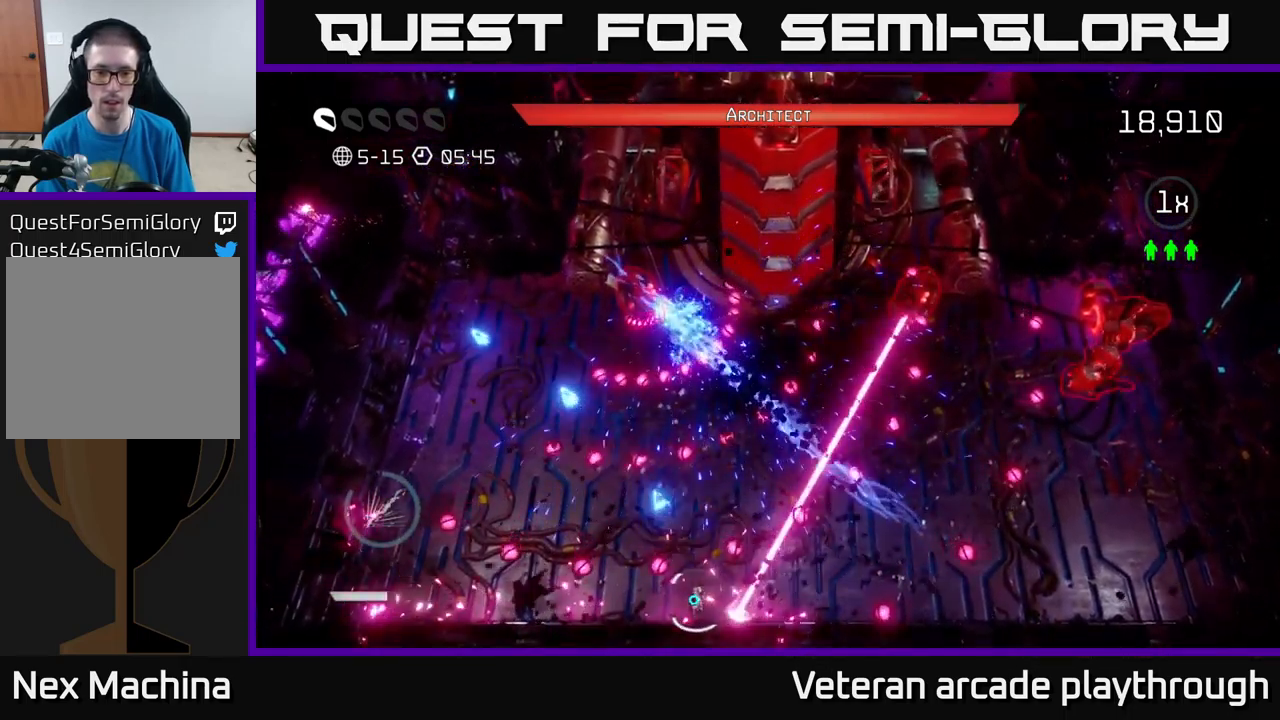
{"buttons": ["R2"], "left_stick": "down-right", "right_stick": "up", "events": [[17, "left_stick", "center"], [100, "left_stick", "up-left"], [283, "left_stick", "down-left"], [367, "left_stick", "down-right"]]}
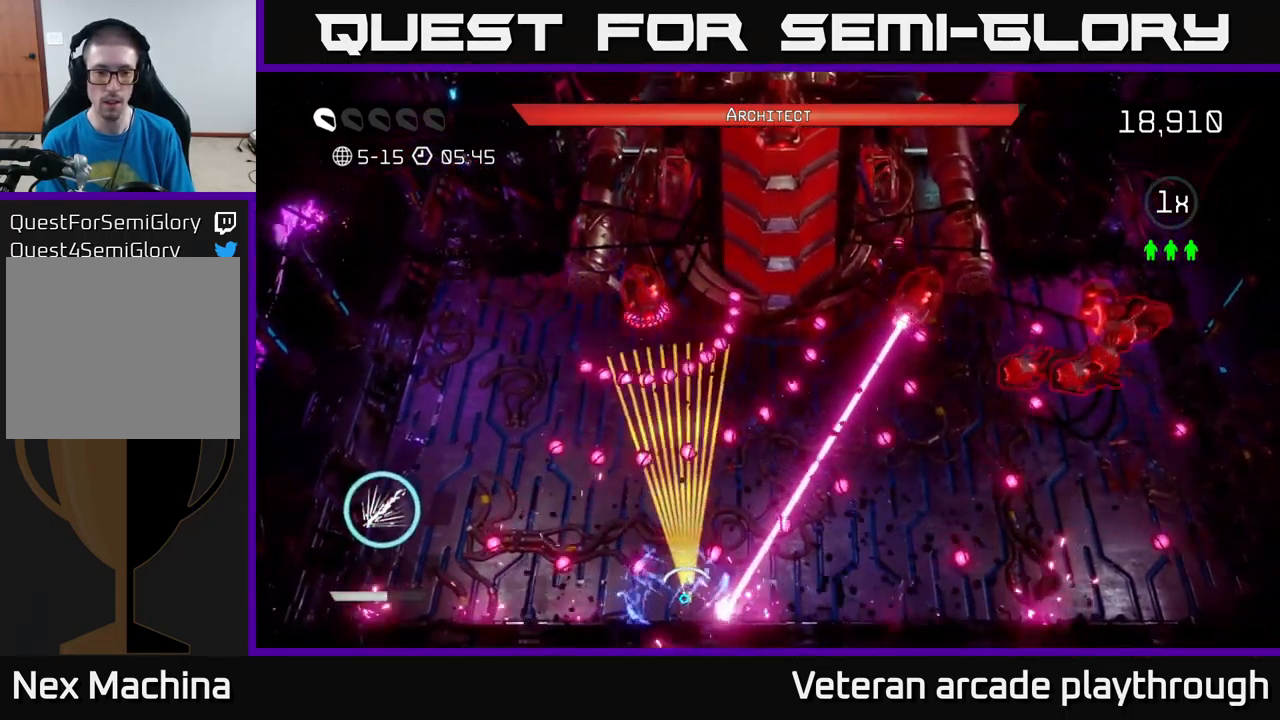
{"buttons": ["R2"], "left_stick": "center", "right_stick": "up", "events": [[67, "left_stick", "up-left"], [250, "left_stick", "left"], [450, "left_stick", "center"]]}
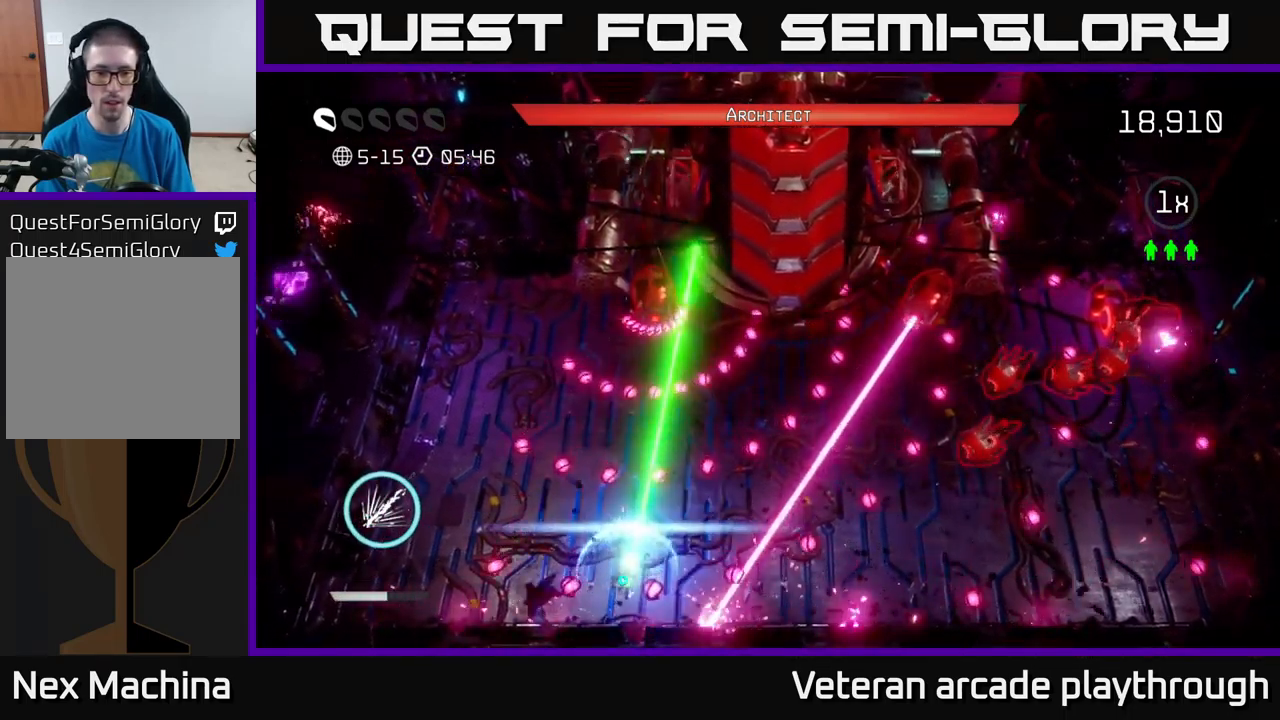
{"buttons": [], "left_stick": "up", "right_stick": "up", "events": [[83, "left_stick", "down"], [167, "left_stick", "center"], [217, "R2", "up"], [483, "left_stick", "up"]]}
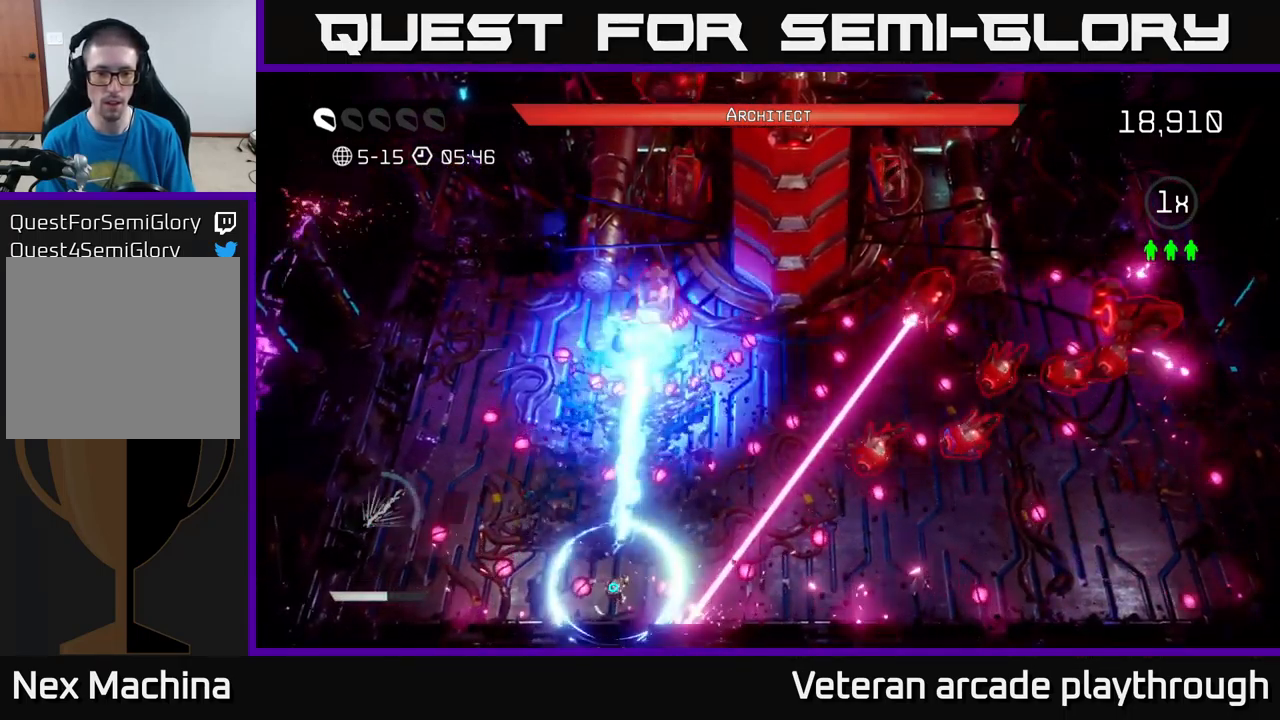
{"buttons": ["R2"], "left_stick": "left", "right_stick": "up", "events": [[167, "left_stick", "center"], [317, "R2", "down"], [450, "left_stick", "left"]]}
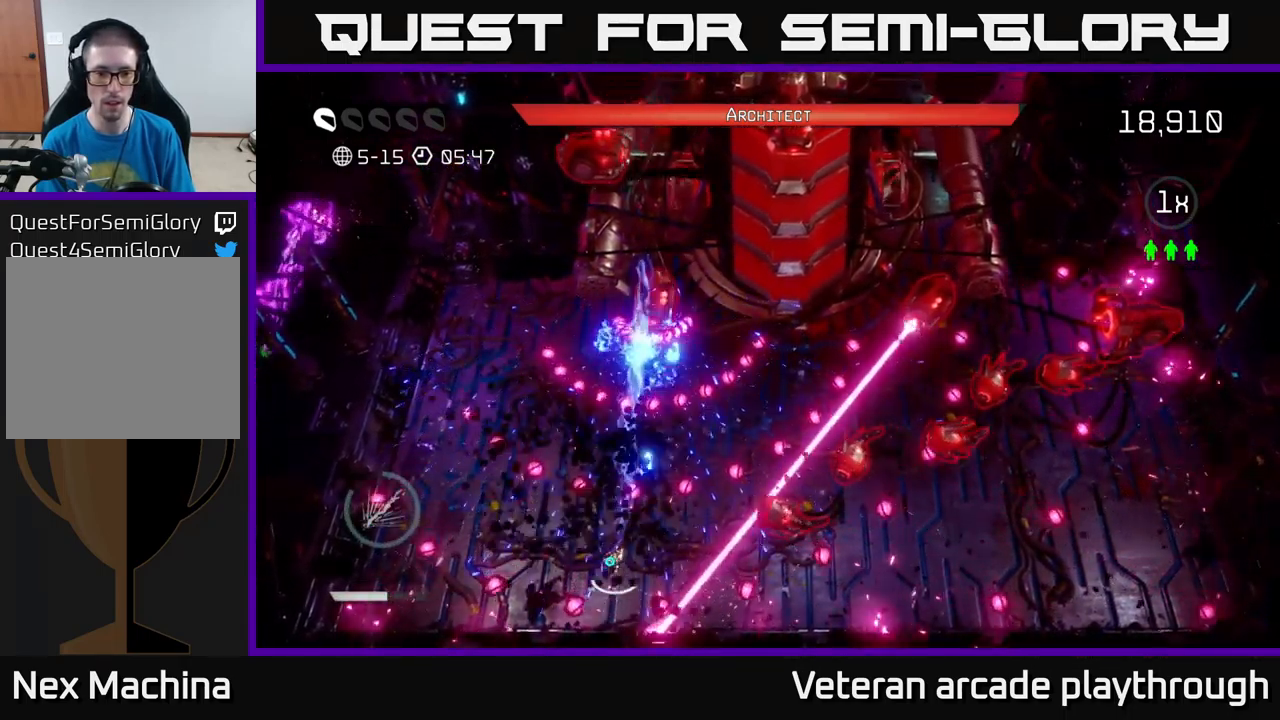
{"buttons": ["R2"], "left_stick": "left", "right_stick": "up", "events": [[100, "left_stick", "center"], [250, "left_stick", "up-left"], [367, "left_stick", "center"], [500, "left_stick", "left"]]}
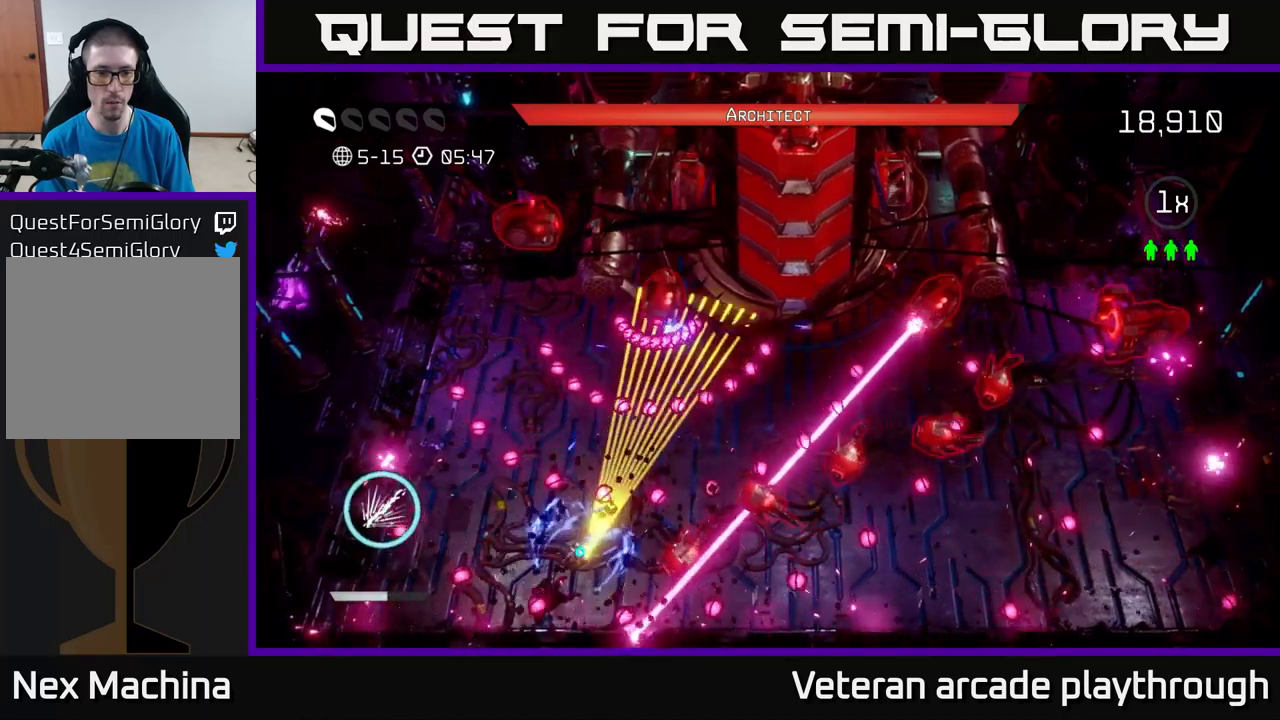
{"buttons": ["R2"], "left_stick": "left", "right_stick": "up-right", "events": [[100, "left_stick", "center"], [134, "right_stick", "up-right"], [267, "left_stick", "left"]]}
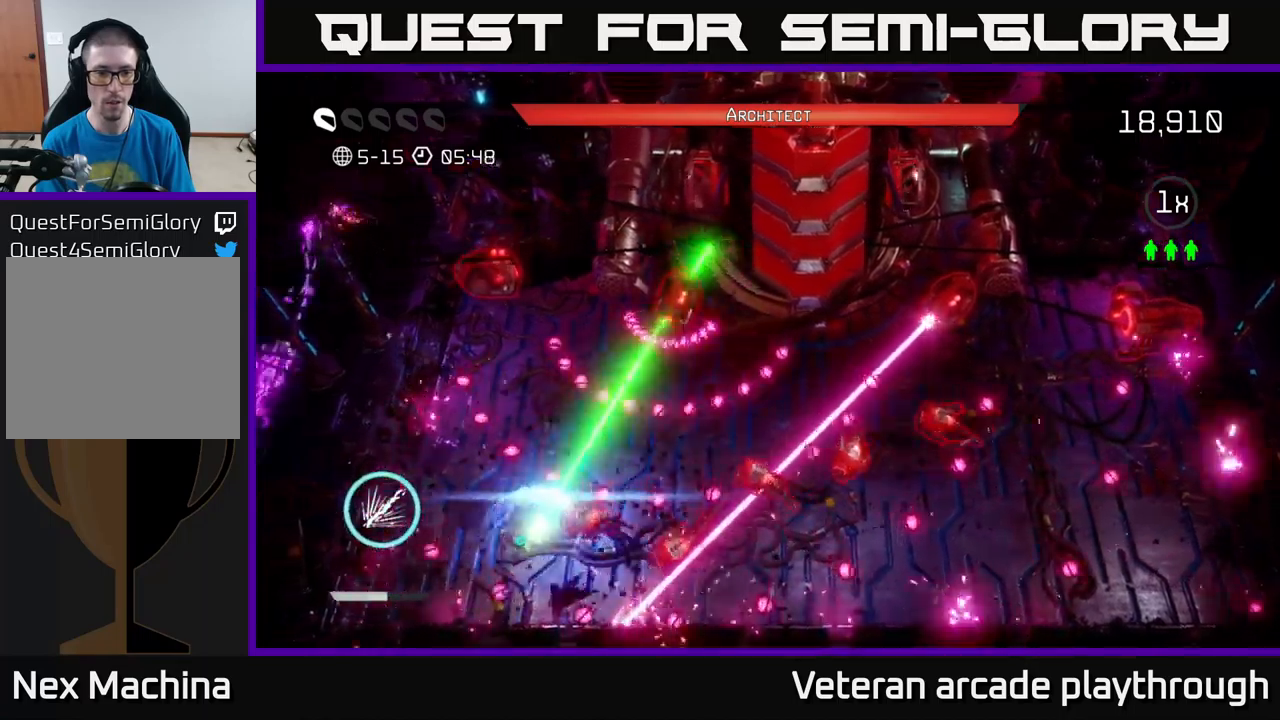
{"buttons": [], "left_stick": "up-left", "right_stick": "right", "events": [[17, "R2", "up"], [67, "left_stick", "down-left"], [317, "left_stick", "center"], [450, "right_stick", "right"], [500, "left_stick", "up-left"]]}
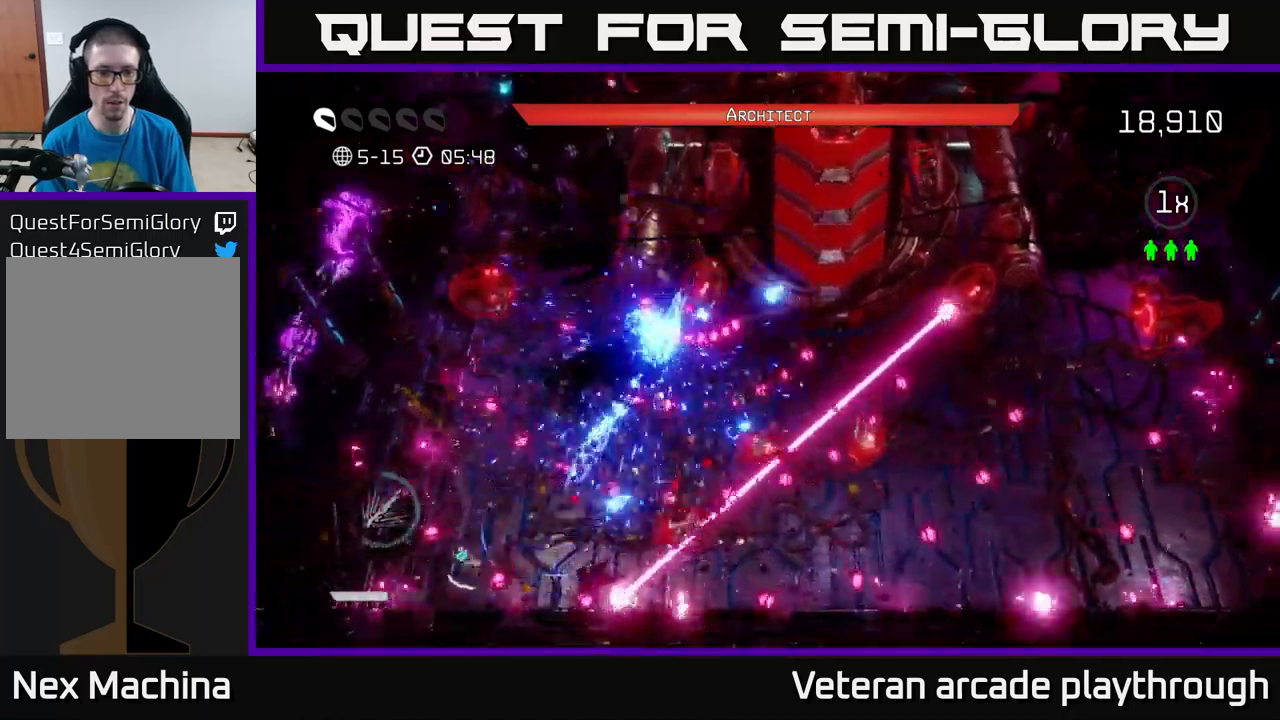
{"buttons": [], "left_stick": "down-right", "right_stick": "up-right", "events": [[117, "left_stick", "center"], [334, "left_stick", "left"], [450, "left_stick", "down-right"], [467, "right_stick", "up-right"]]}
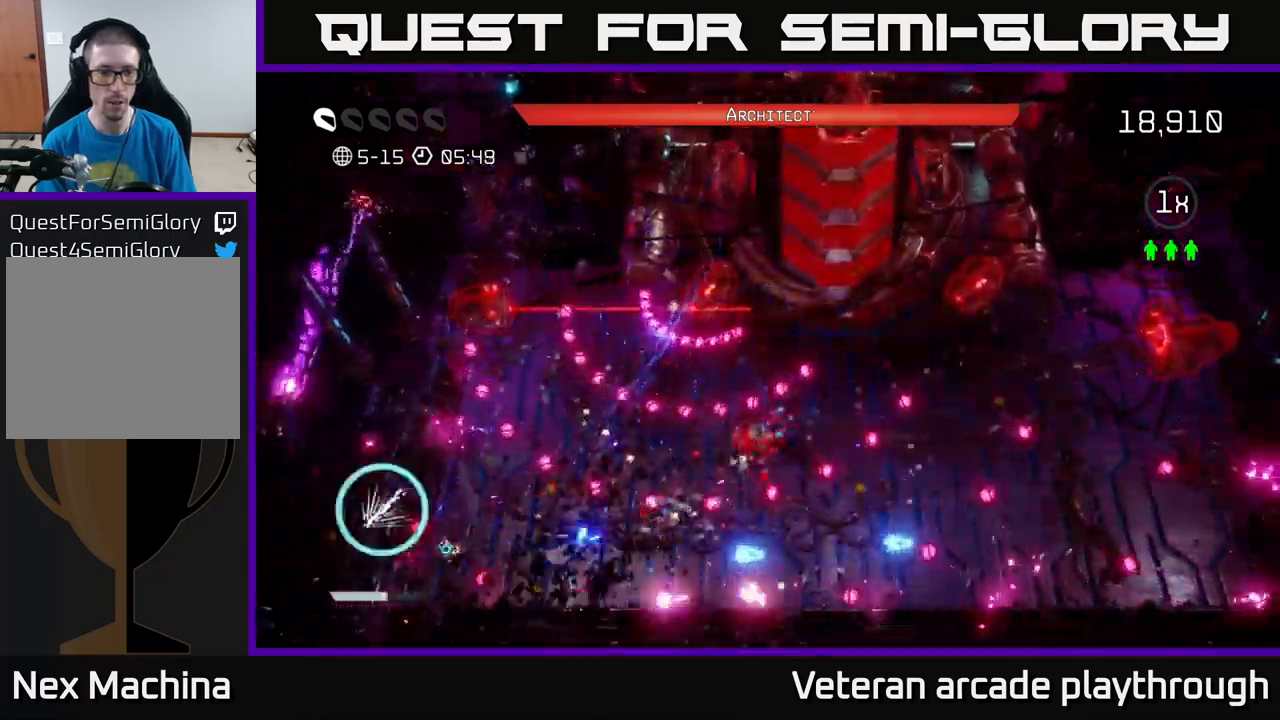
{"buttons": [], "left_stick": "right", "right_stick": "up-right", "events": [[84, "left_stick", "left"], [217, "left_stick", "down-right"], [284, "left_stick", "right"]]}
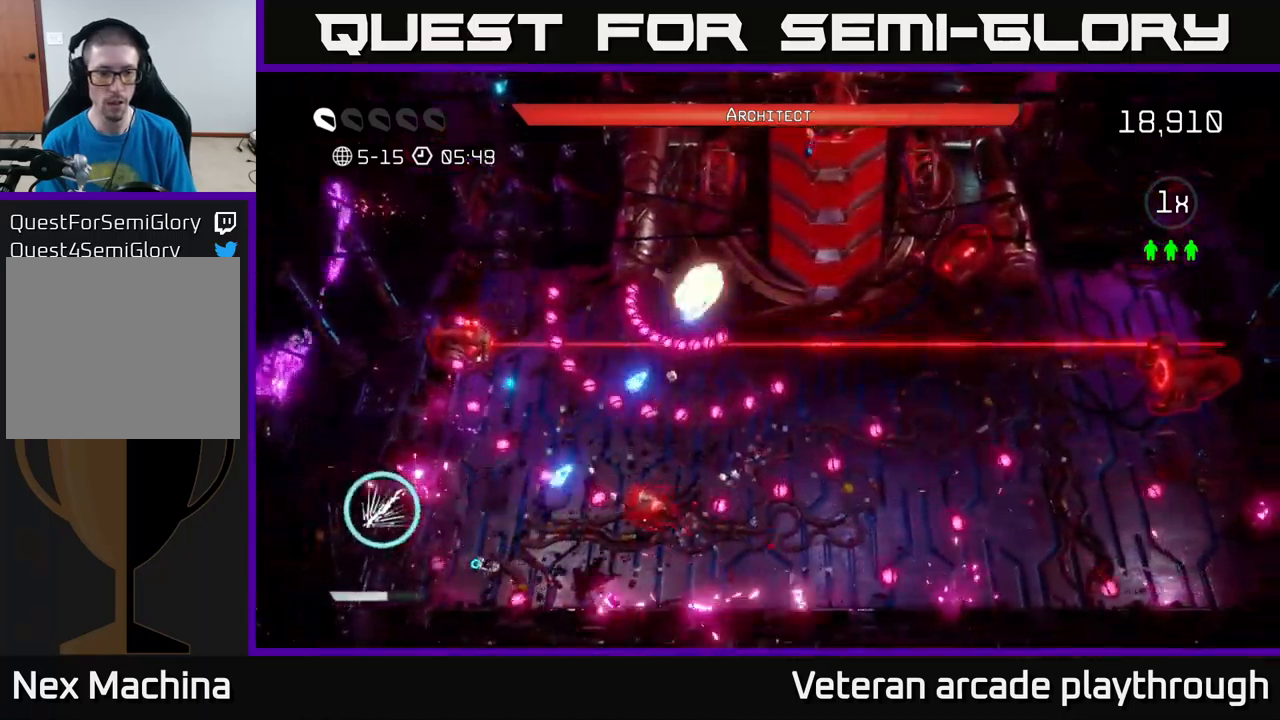
{"buttons": [], "left_stick": "right", "right_stick": "up-right", "events": [[84, "left_stick", "up-left"], [200, "left_stick", "down"], [417, "left_stick", "right"]]}
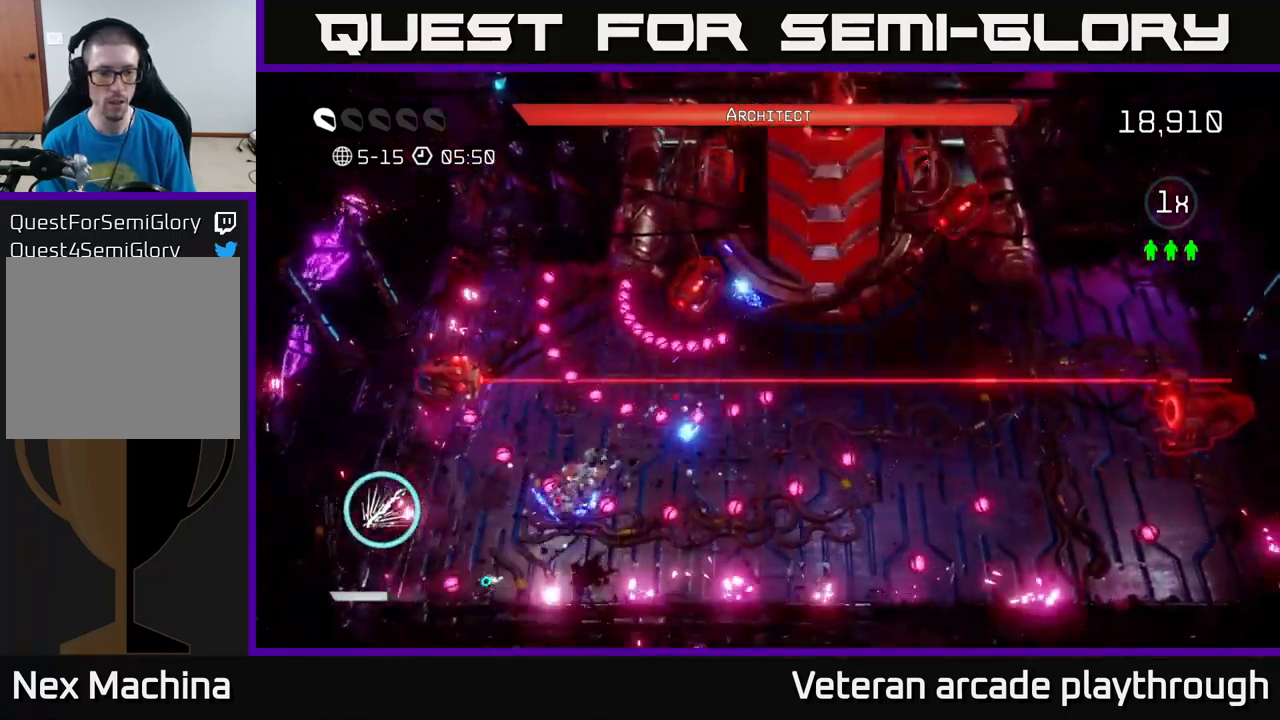
{"buttons": [], "left_stick": "right", "right_stick": "up-right", "events": [[17, "left_stick", "up"], [117, "left_stick", "center"], [334, "left_stick", "right"]]}
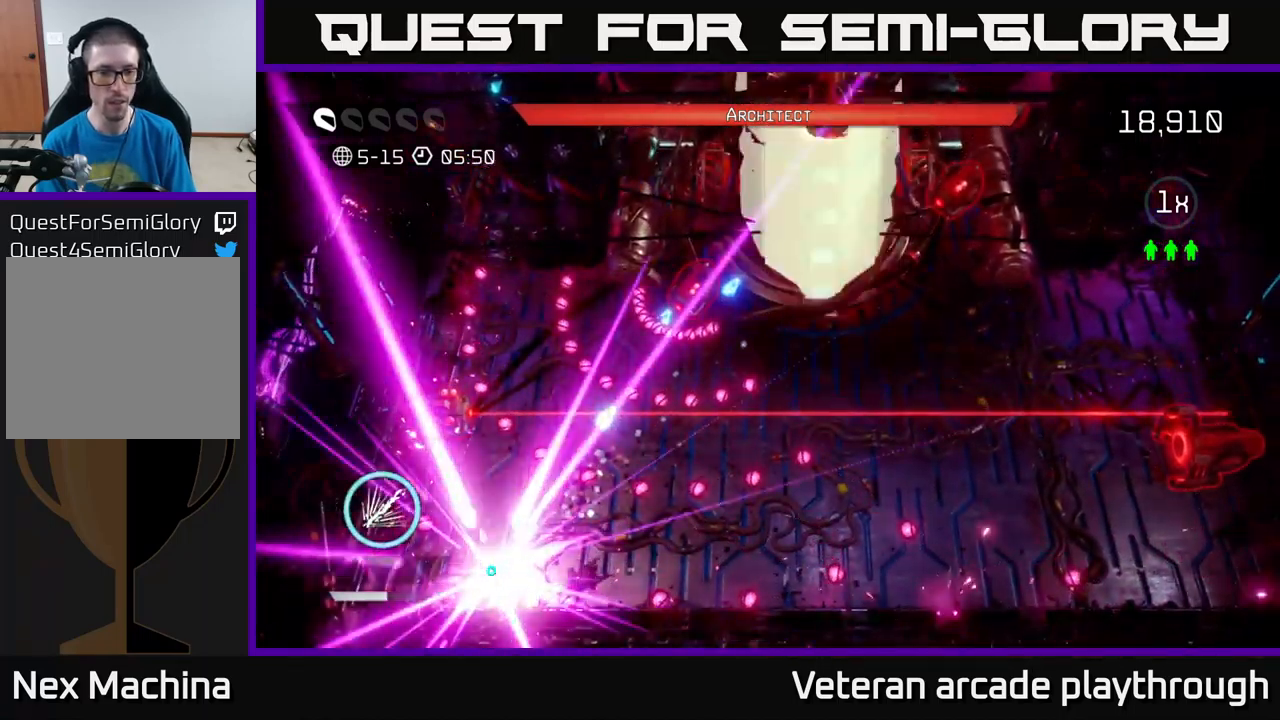
{"buttons": [], "left_stick": "center", "right_stick": "center", "events": [[34, "left_stick", "center"], [50, "right_stick", "up"], [267, "right_stick", "center"]]}
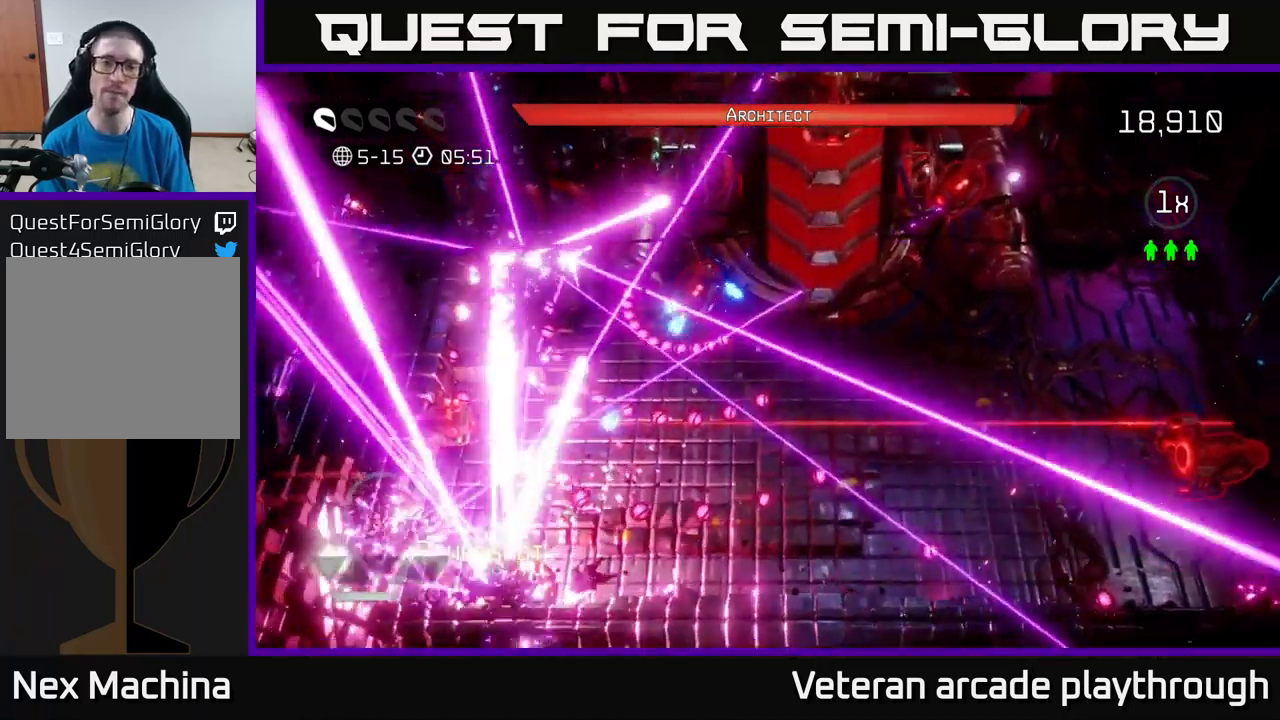
{"buttons": [], "left_stick": "center", "right_stick": "center", "events": []}